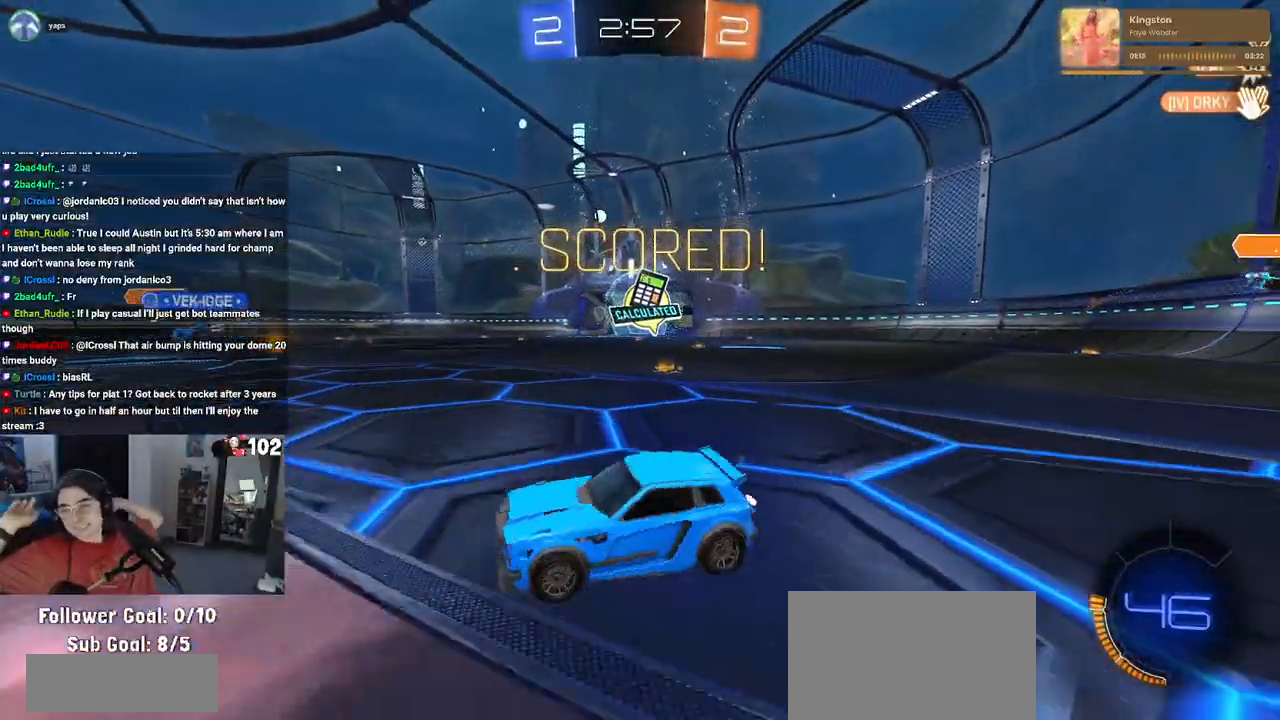
Gameplay with a controller (PlayStation layout); each line is a JSON object with the inputs held at the frame after it. "events" lists button and stick changes between this image and that frame as [ms after this image, input, new state], when the widget could be followed in between.
{"buttons": [], "left_stick": "center", "right_stick": "center", "events": []}
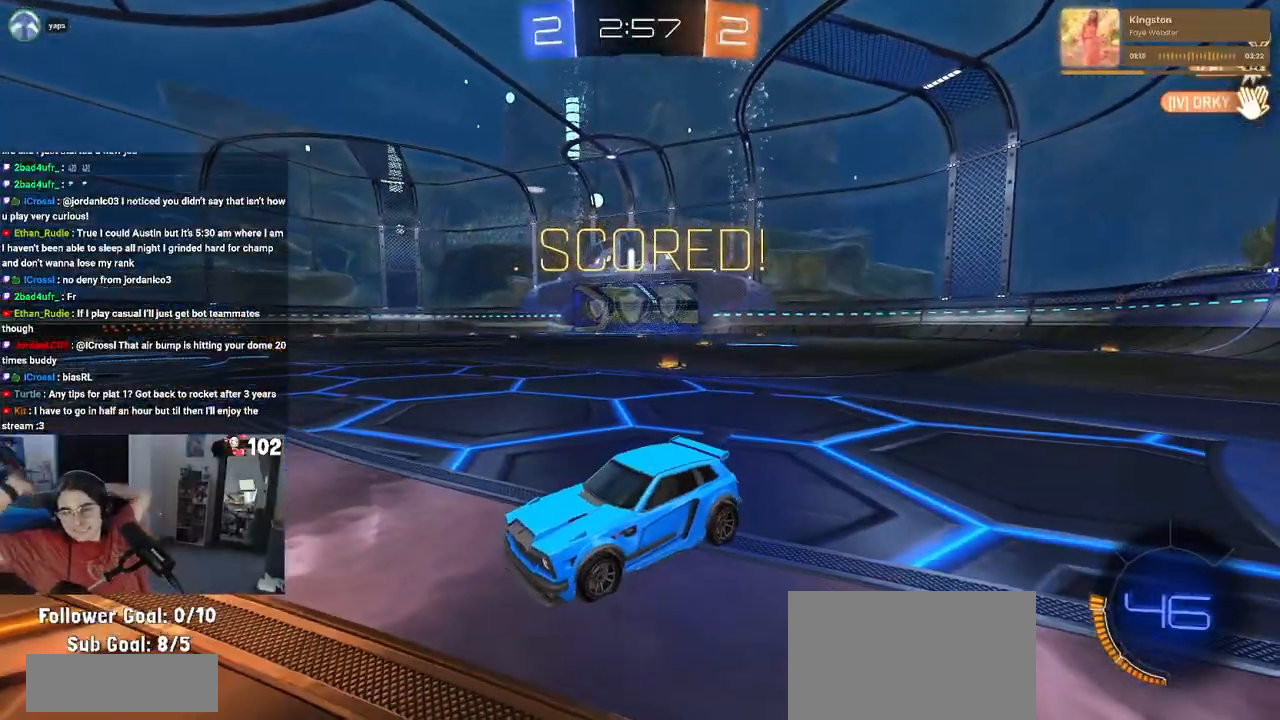
{"buttons": [], "left_stick": "center", "right_stick": "center", "events": []}
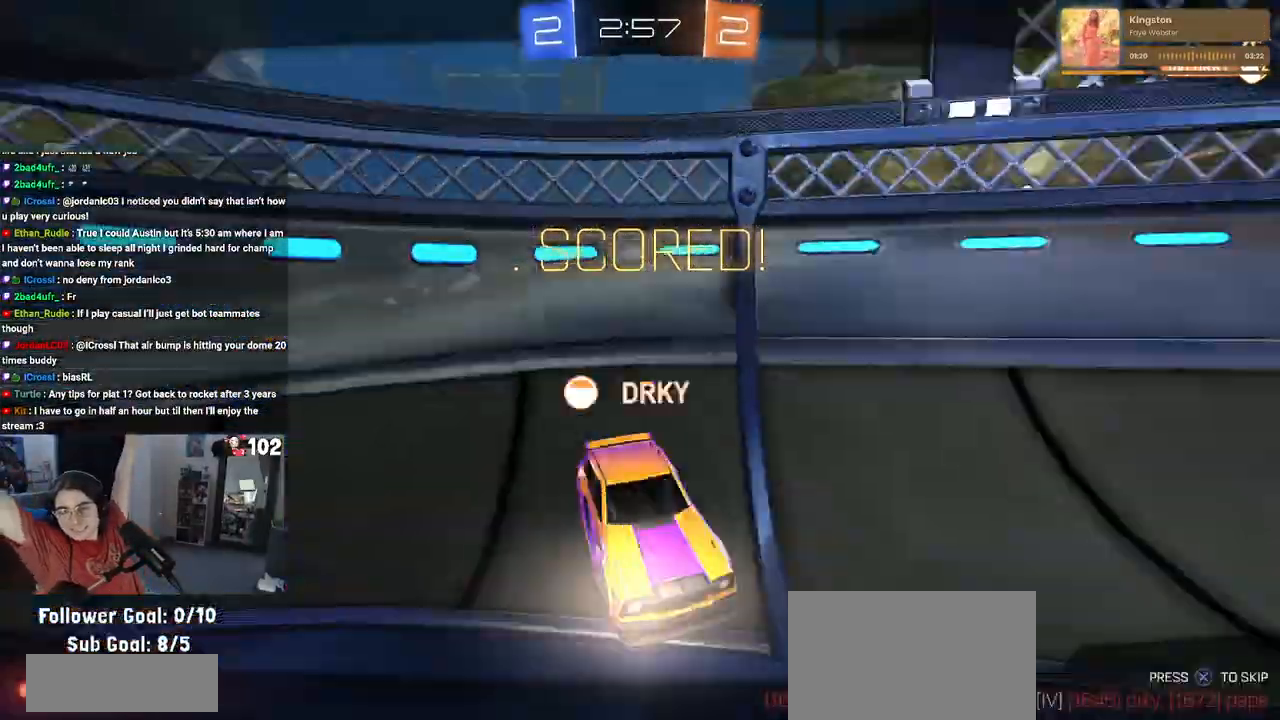
{"buttons": [], "left_stick": "center", "right_stick": "center", "events": []}
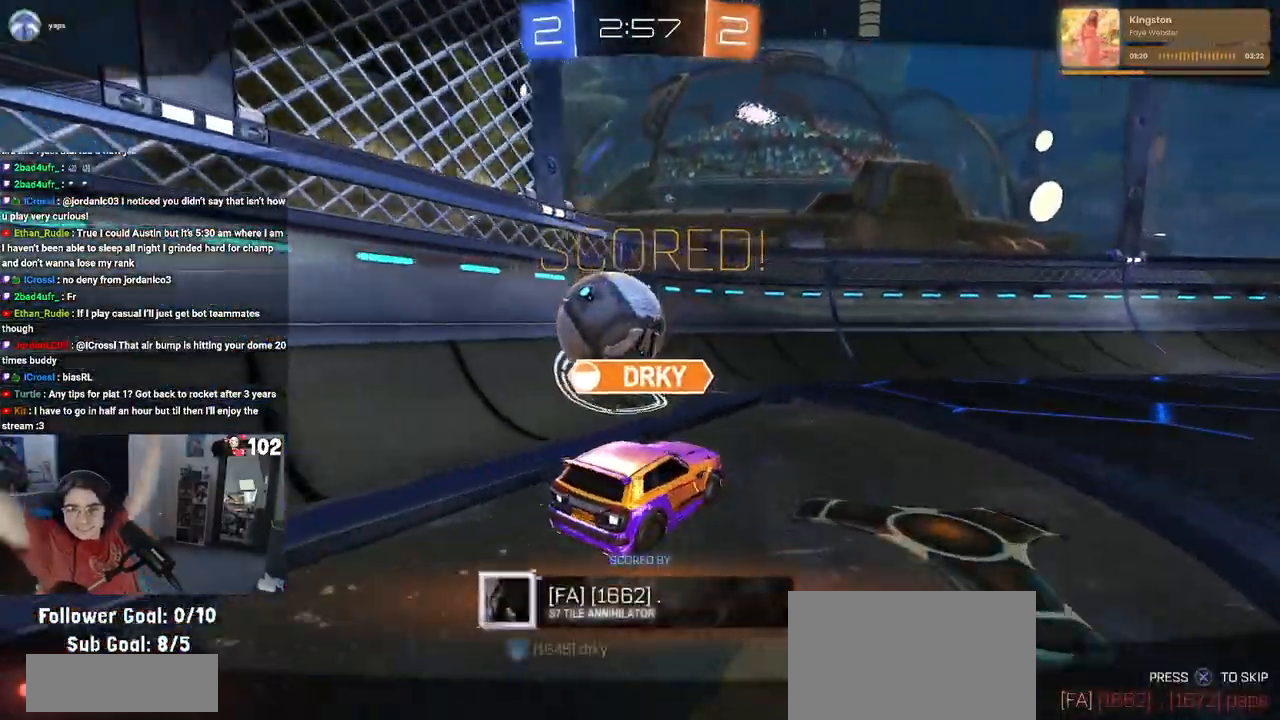
{"buttons": [], "left_stick": "center", "right_stick": "center", "events": [[433, "CROSS", "down"], [500, "CROSS", "up"]]}
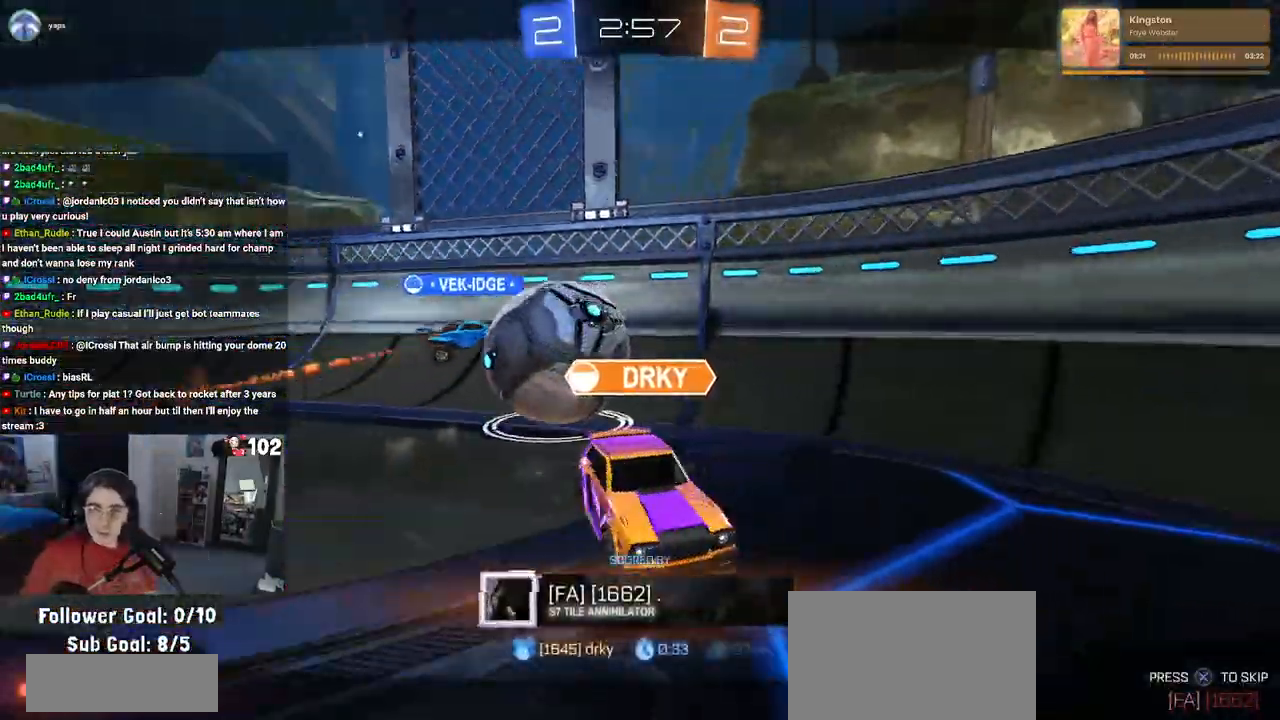
{"buttons": [], "left_stick": "center", "right_stick": "center", "events": []}
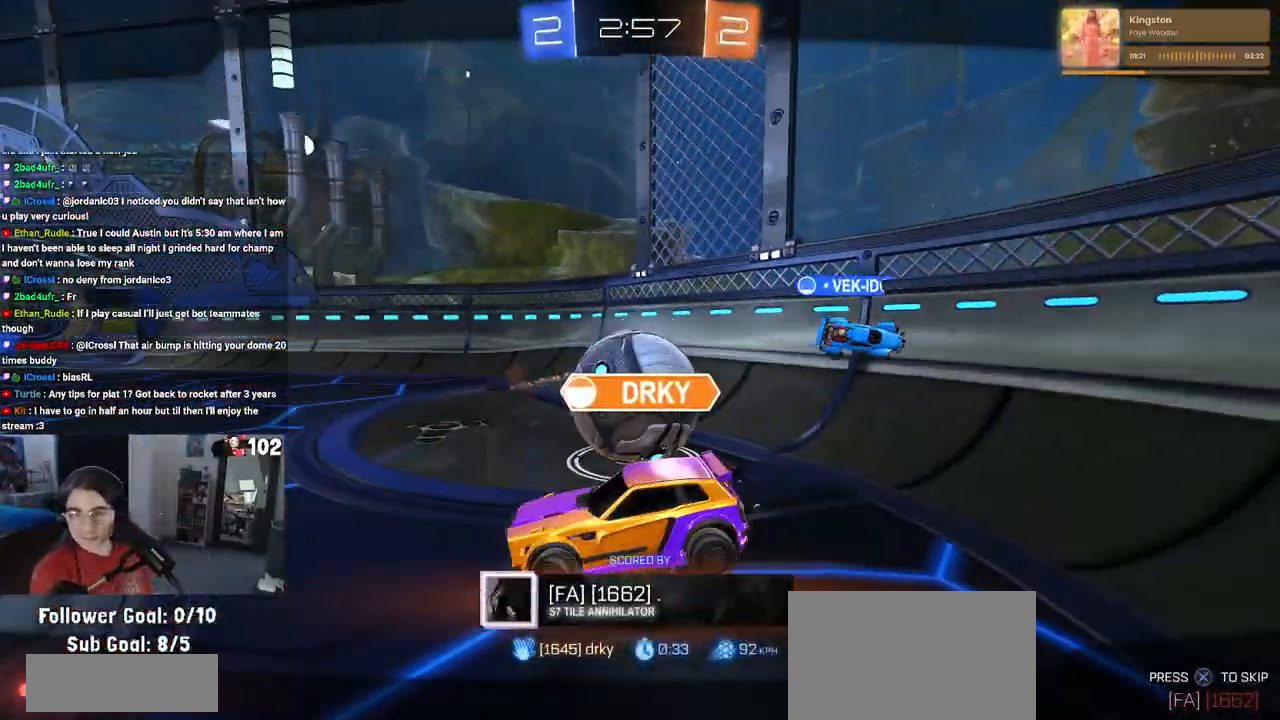
{"buttons": [], "left_stick": "center", "right_stick": "center", "events": [[183, "right_stick", "up"], [400, "right_stick", "center"]]}
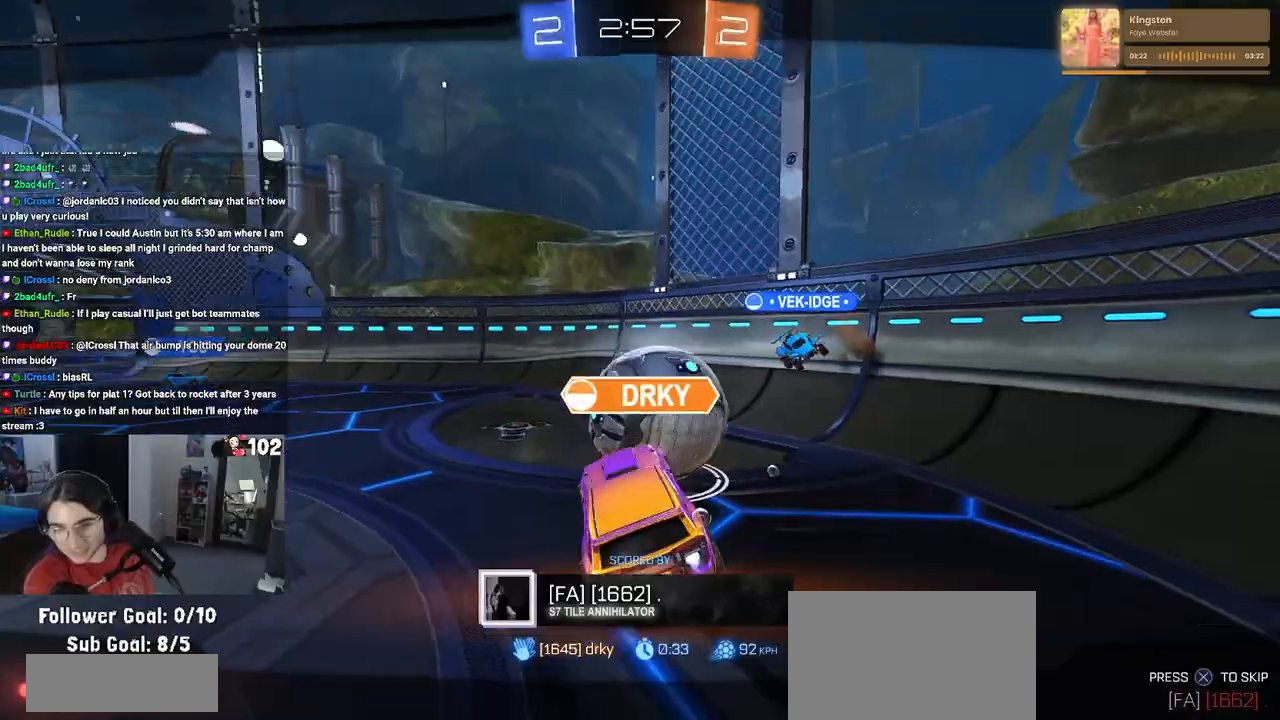
{"buttons": ["CROSS"], "left_stick": "center", "right_stick": "center", "events": [[250, "CROSS", "down"], [400, "CROSS", "up"], [500, "CROSS", "down"]]}
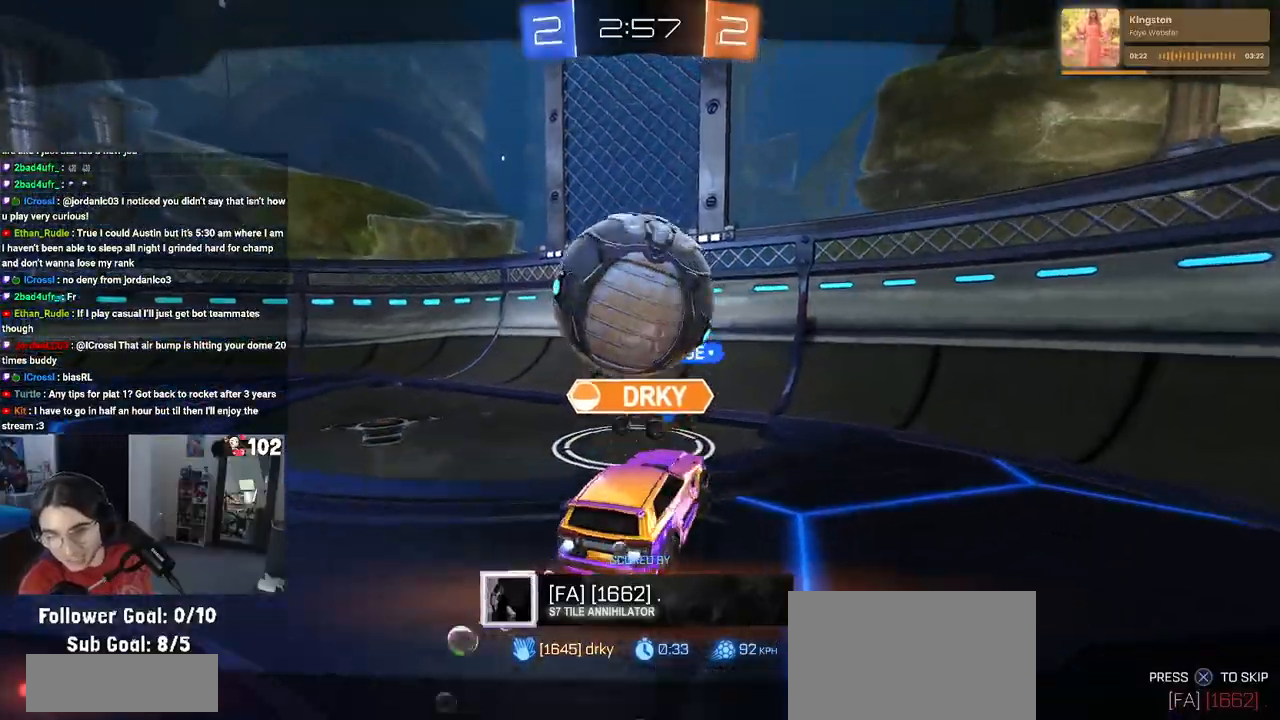
{"buttons": [], "left_stick": "center", "right_stick": "center", "events": [[117, "CROSS", "up"], [200, "CROSS", "down"], [300, "CROSS", "up"], [383, "CROSS", "down"], [500, "CROSS", "up"]]}
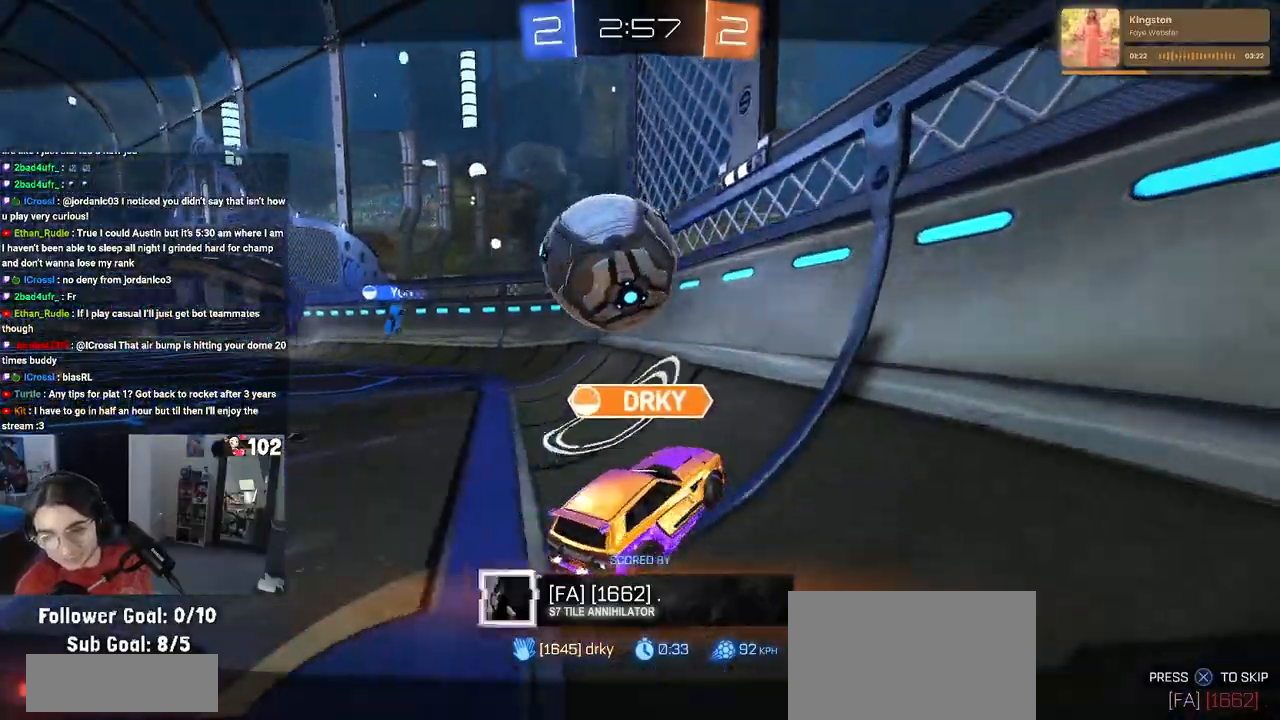
{"buttons": [], "left_stick": "center", "right_stick": "center", "events": [[67, "CROSS", "down"], [183, "CROSS", "up"], [283, "CROSS", "down"], [400, "CROSS", "up"]]}
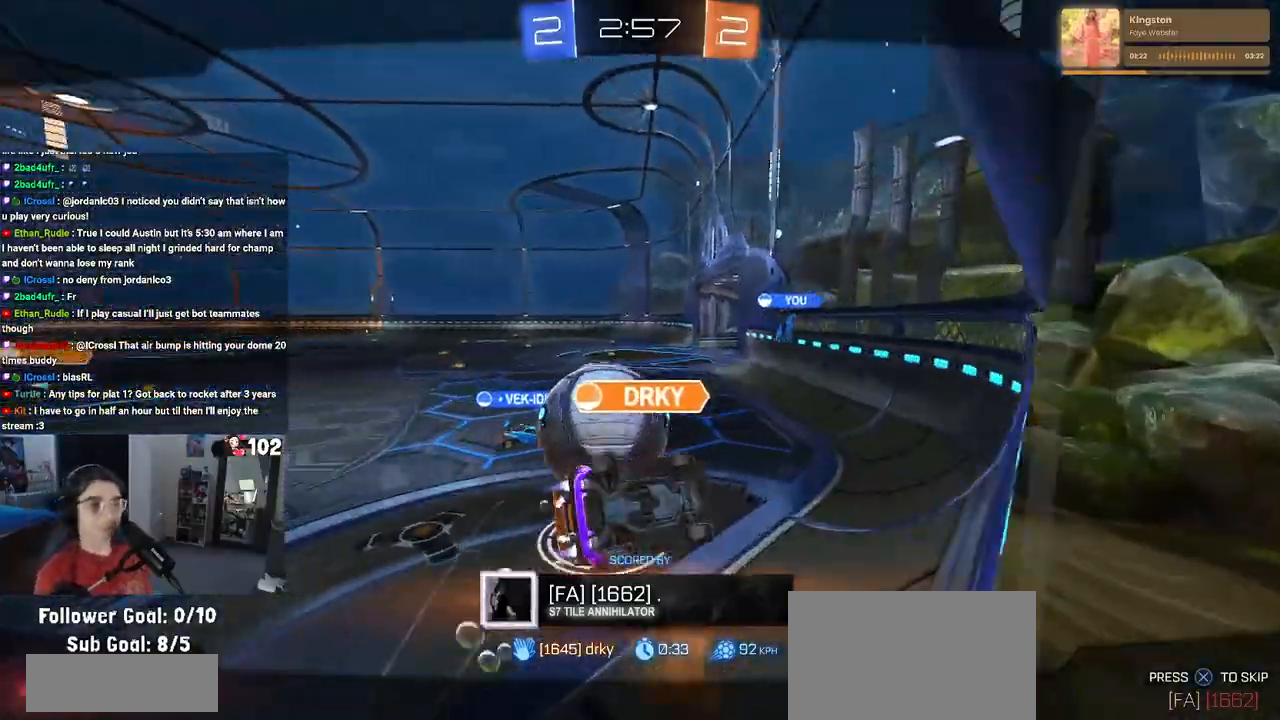
{"buttons": ["CROSS"], "left_stick": "center", "right_stick": "center", "events": [[17, "CROSS", "down"], [100, "CROSS", "up"], [250, "CROSS", "down"], [350, "CROSS", "up"], [467, "CROSS", "down"]]}
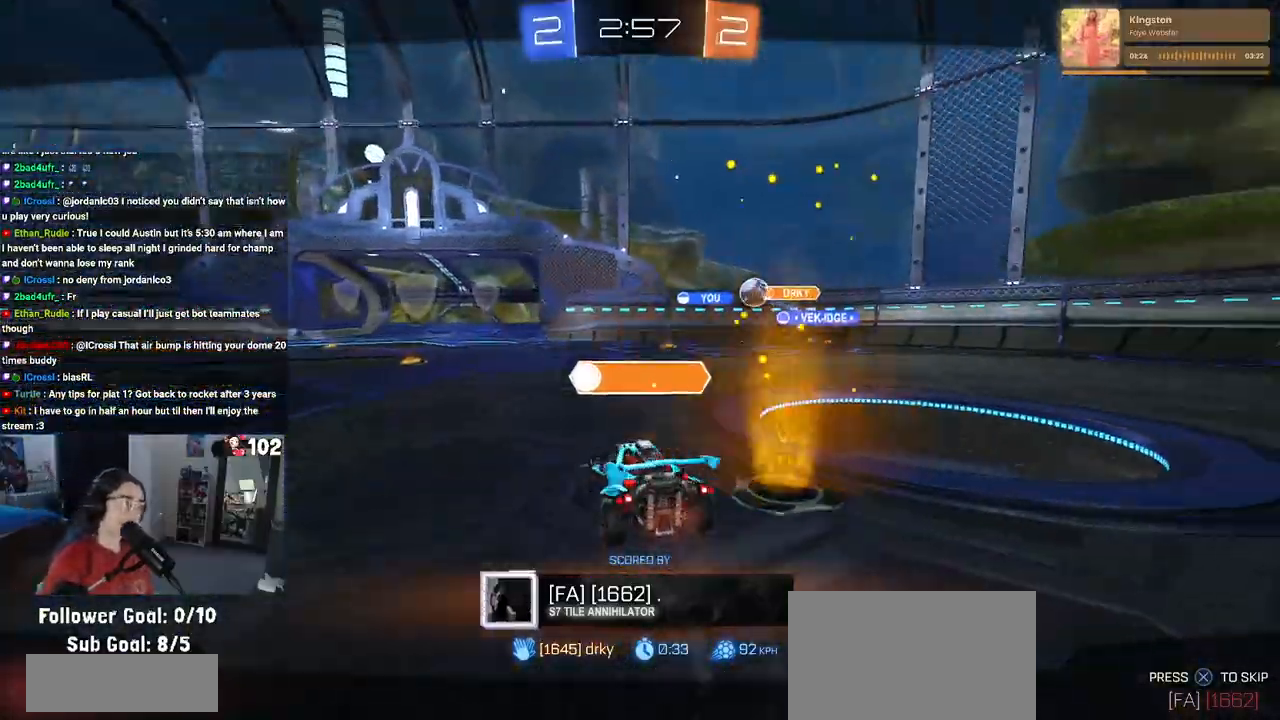
{"buttons": [], "left_stick": "center", "right_stick": "center", "events": [[83, "CROSS", "up"], [183, "CROSS", "down"], [300, "CROSS", "up"], [383, "CROSS", "down"], [500, "CROSS", "up"]]}
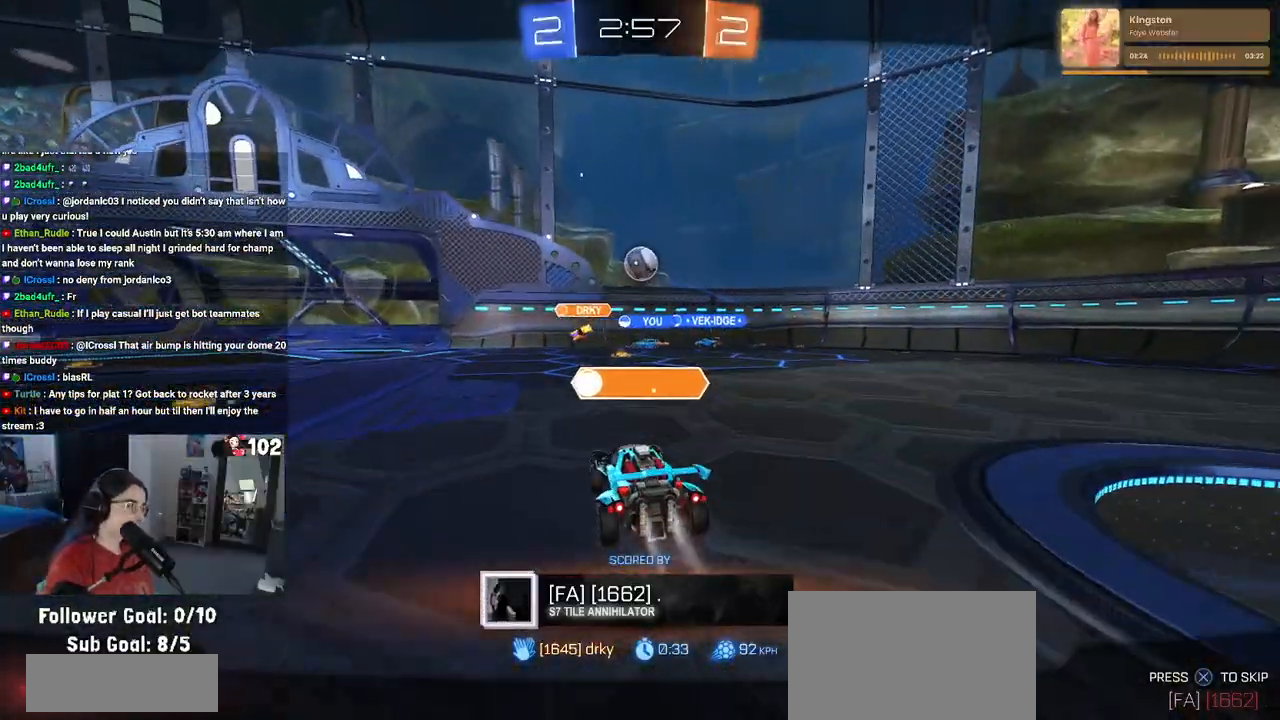
{"buttons": [], "left_stick": "center", "right_stick": "center", "events": [[100, "CROSS", "down"], [217, "CROSS", "up"], [333, "CROSS", "down"], [450, "CROSS", "up"]]}
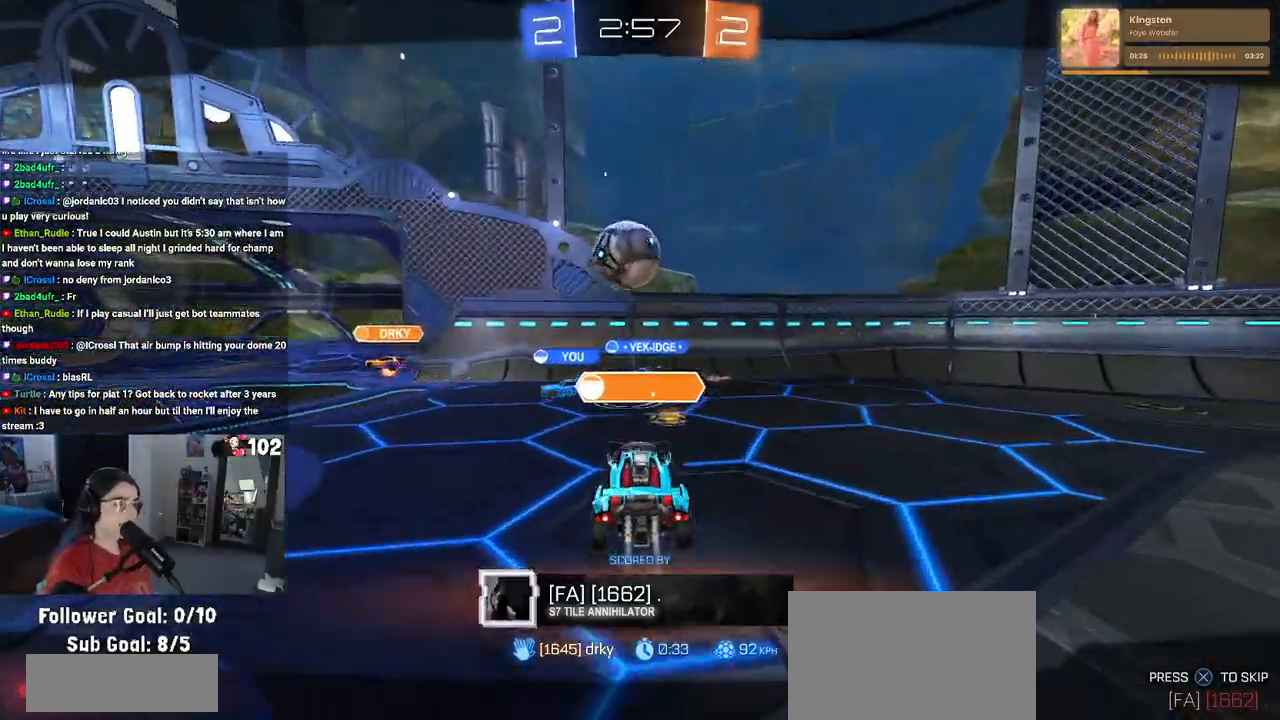
{"buttons": [], "left_stick": "center", "right_stick": "center", "events": [[133, "CROSS", "down"], [317, "CROSS", "up"]]}
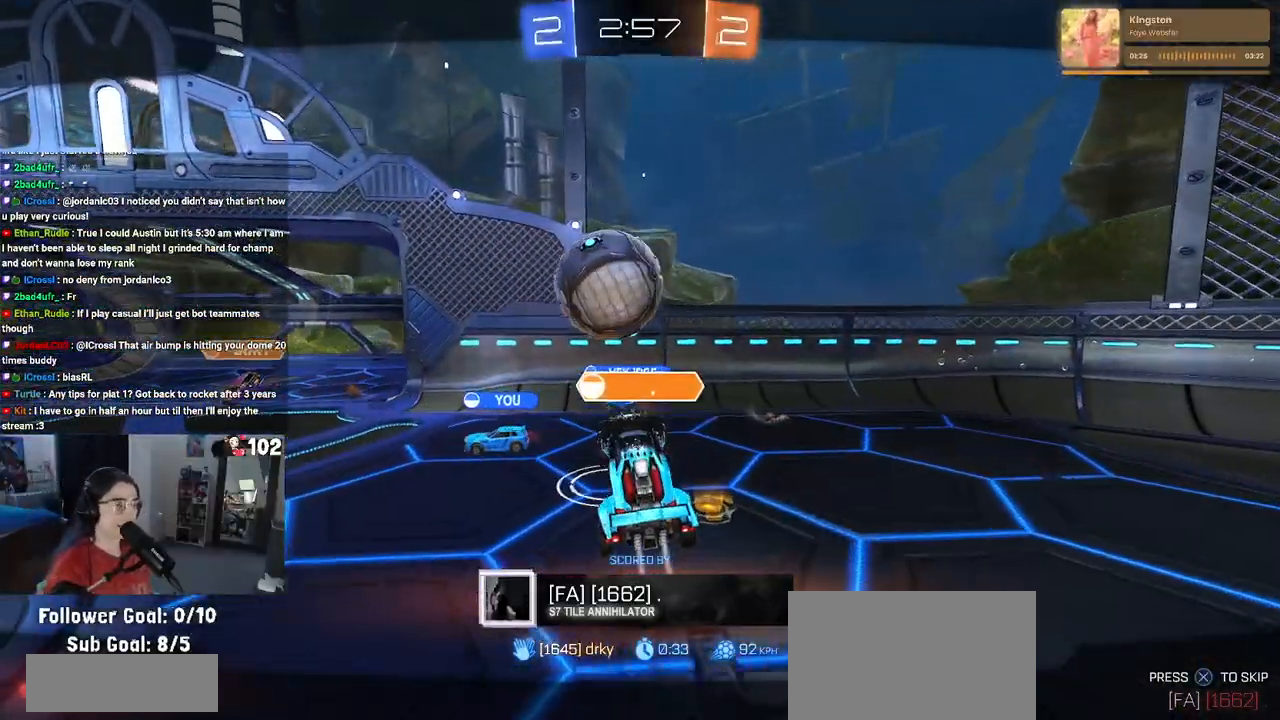
{"buttons": [], "left_stick": "center", "right_stick": "center", "events": []}
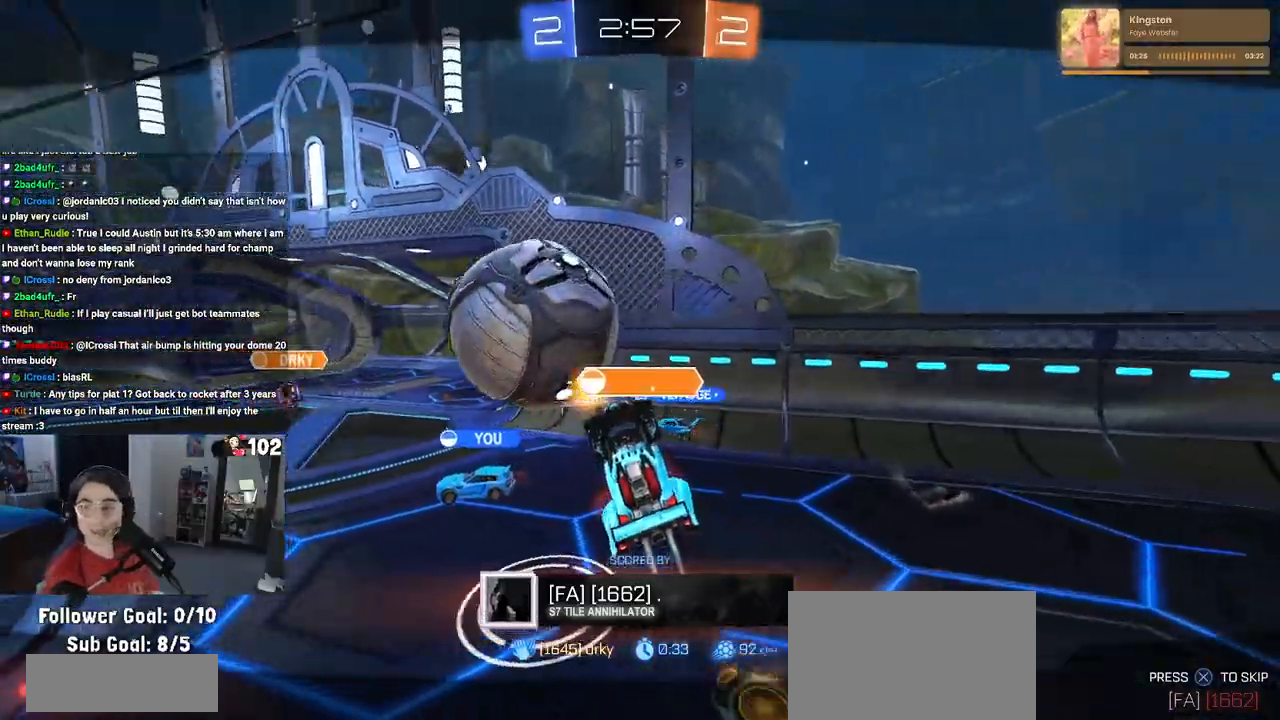
{"buttons": [], "left_stick": "center", "right_stick": "center", "events": []}
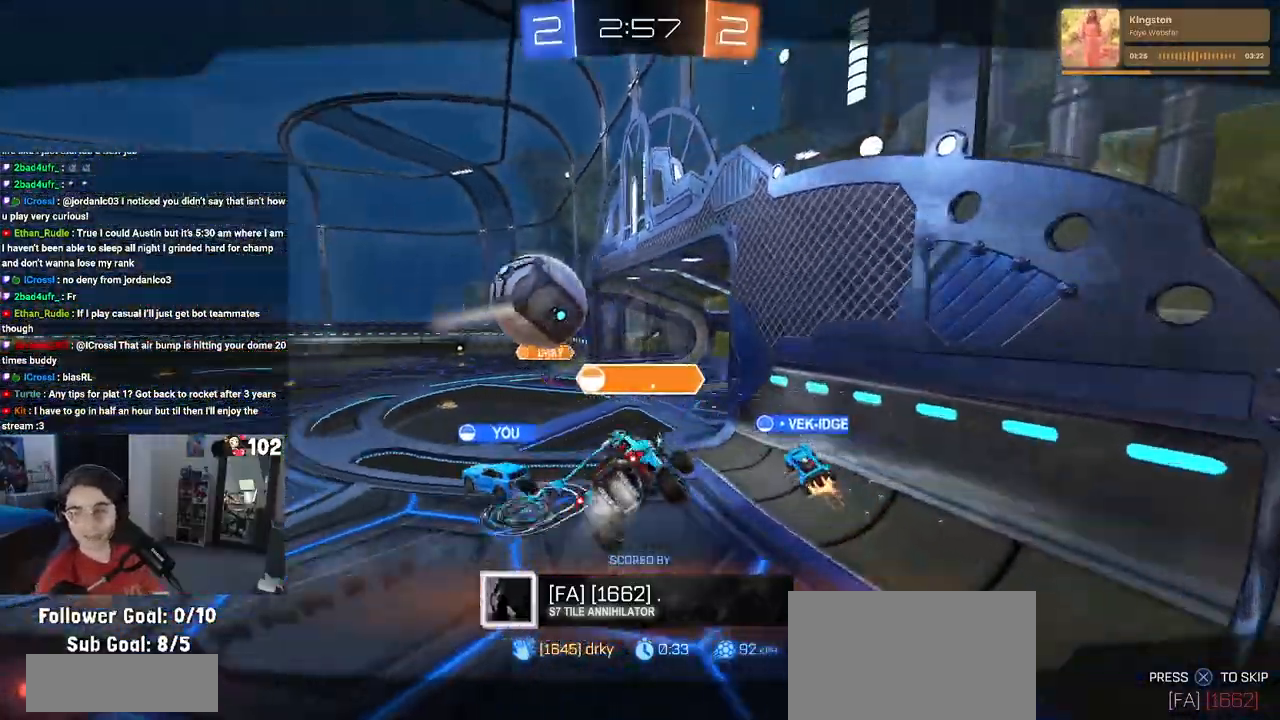
{"buttons": [], "left_stick": "center", "right_stick": "center", "events": []}
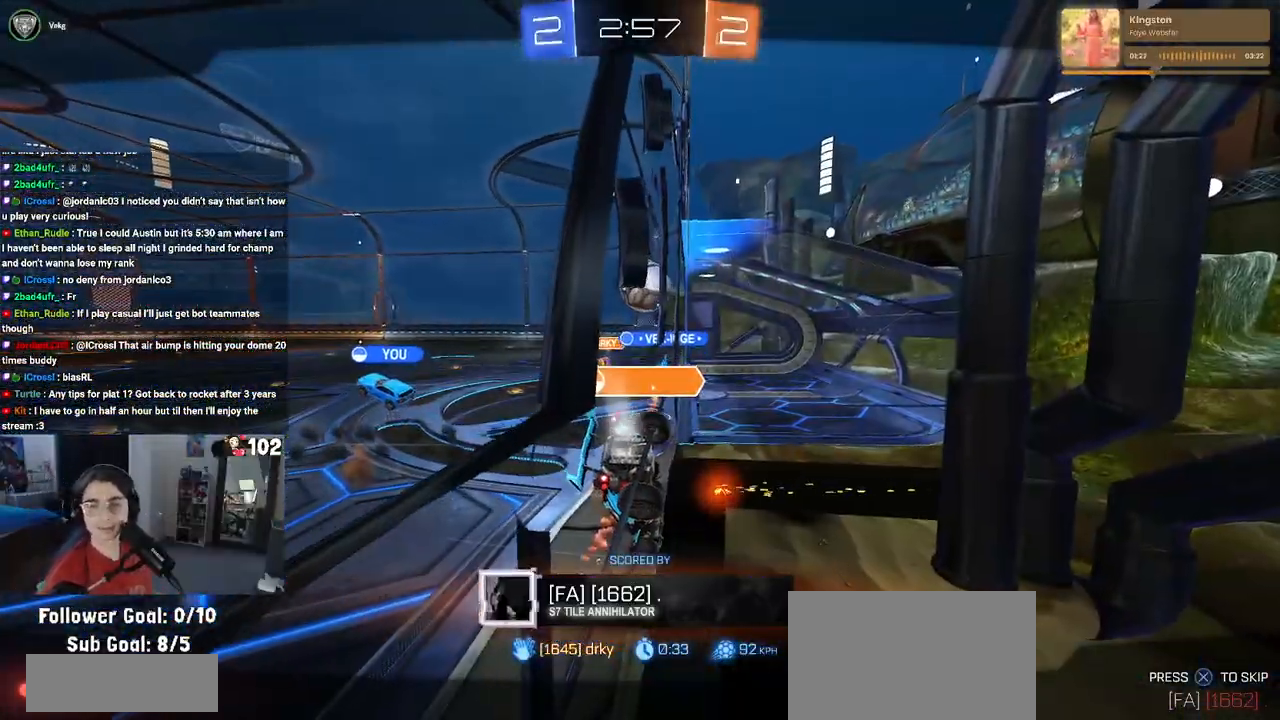
{"buttons": ["CROSS"], "left_stick": "center", "right_stick": "center", "events": [[450, "CROSS", "down"]]}
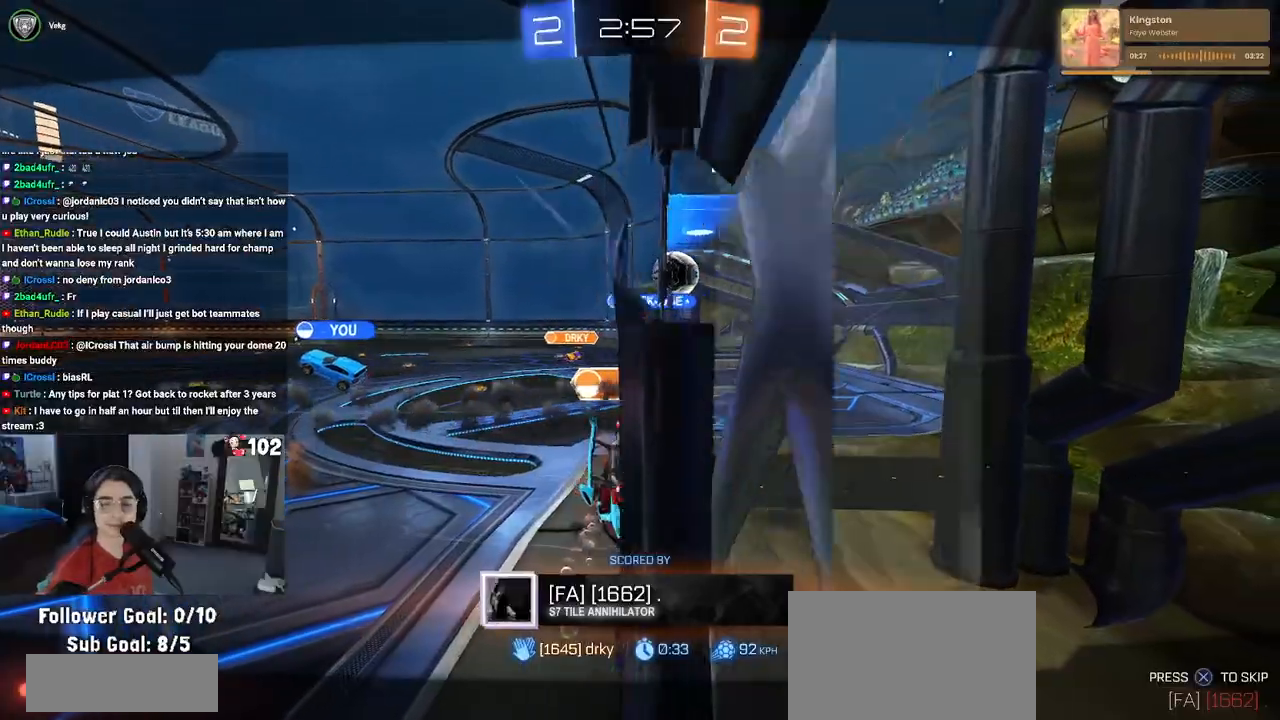
{"buttons": ["CROSS"], "left_stick": "center", "right_stick": "center", "events": [[100, "CROSS", "up"], [183, "CROSS", "down"], [300, "CROSS", "up"], [400, "CROSS", "down"]]}
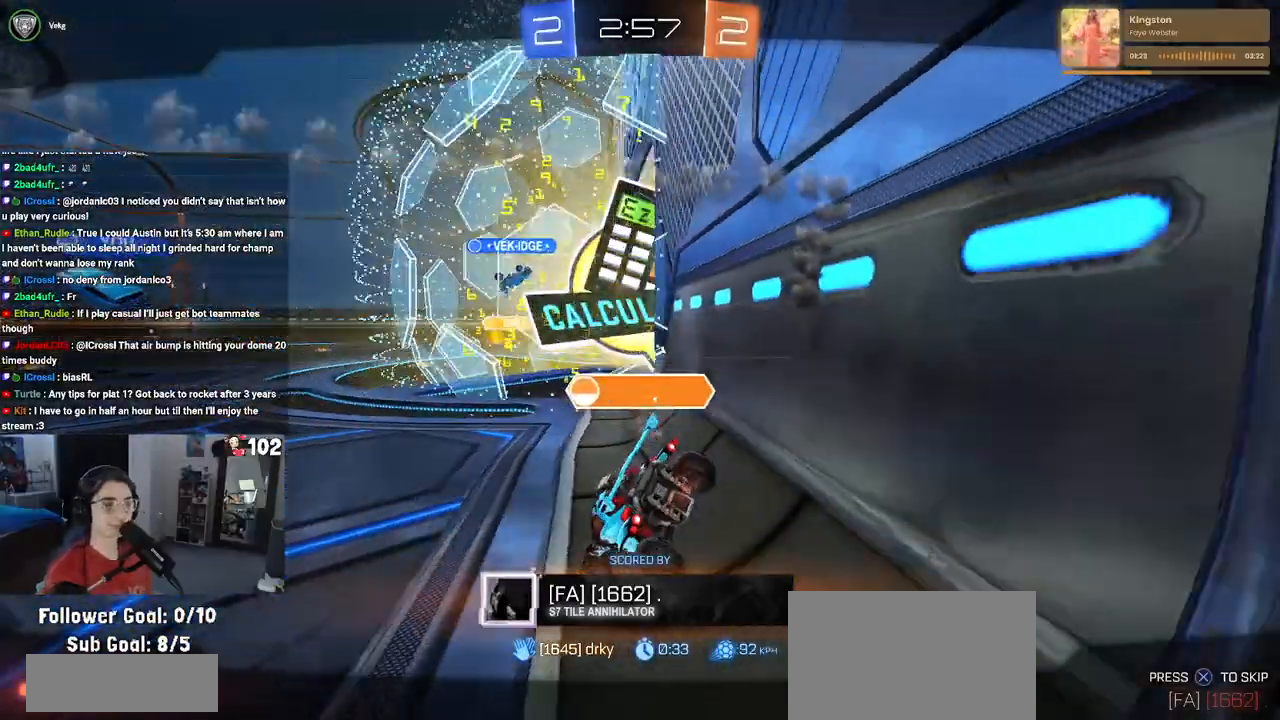
{"buttons": [], "left_stick": "center", "right_stick": "center", "events": [[17, "CROSS", "up"], [167, "CROSS", "down"], [283, "CROSS", "up"], [350, "CROSS", "down"], [500, "CROSS", "up"]]}
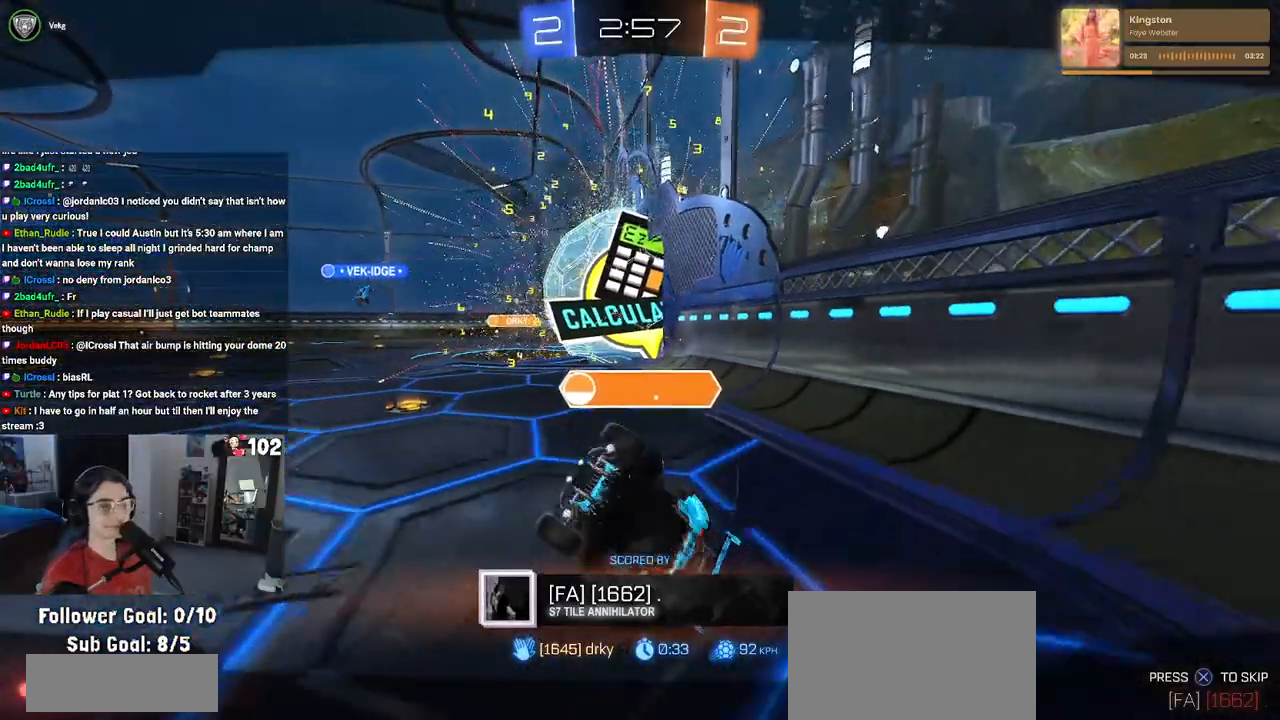
{"buttons": ["CROSS"], "left_stick": "center", "right_stick": "center", "events": [[83, "CROSS", "down"], [200, "CROSS", "up"], [300, "CROSS", "down"]]}
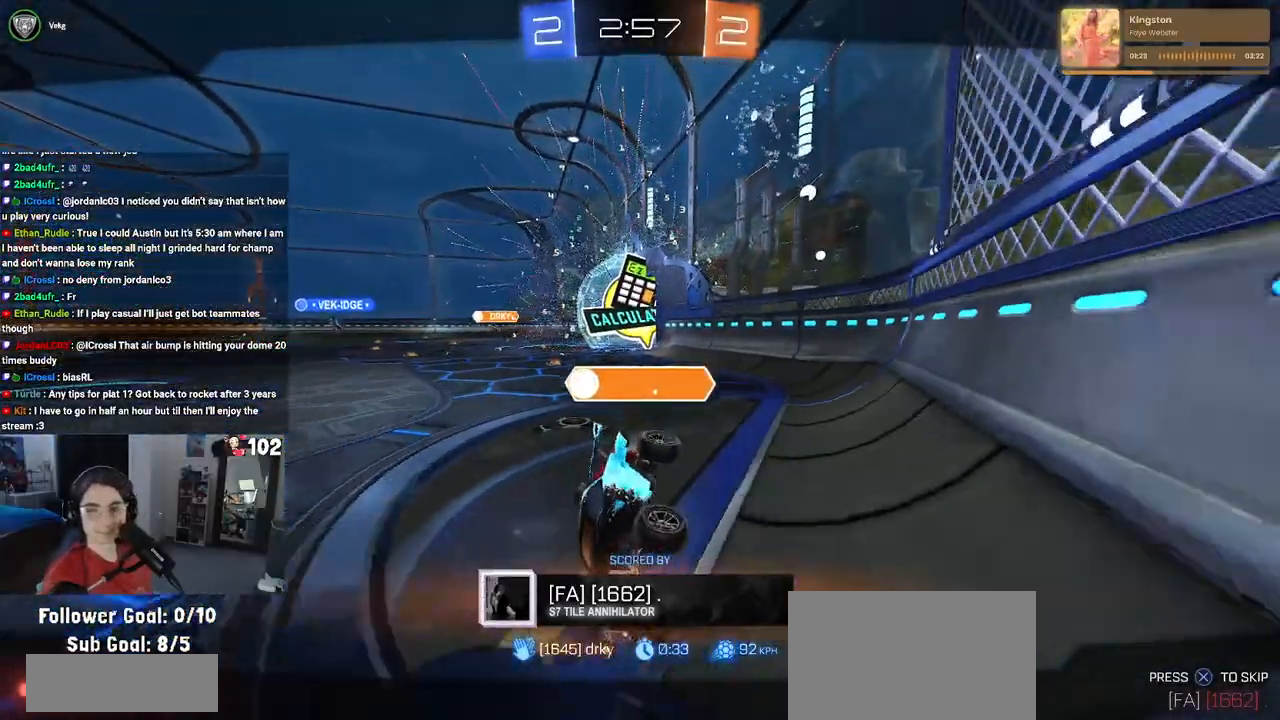
{"buttons": [], "left_stick": "center", "right_stick": "center", "events": [[100, "CROSS", "up"]]}
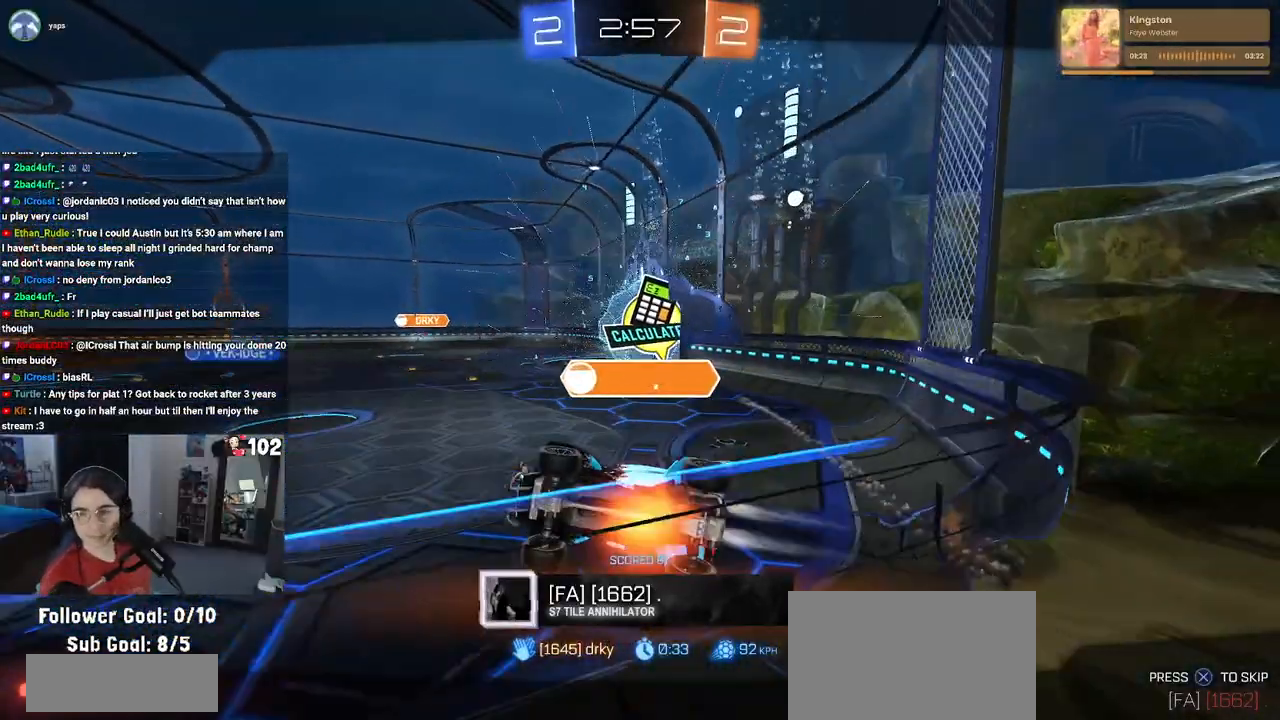
{"buttons": [], "left_stick": "center", "right_stick": "center", "events": []}
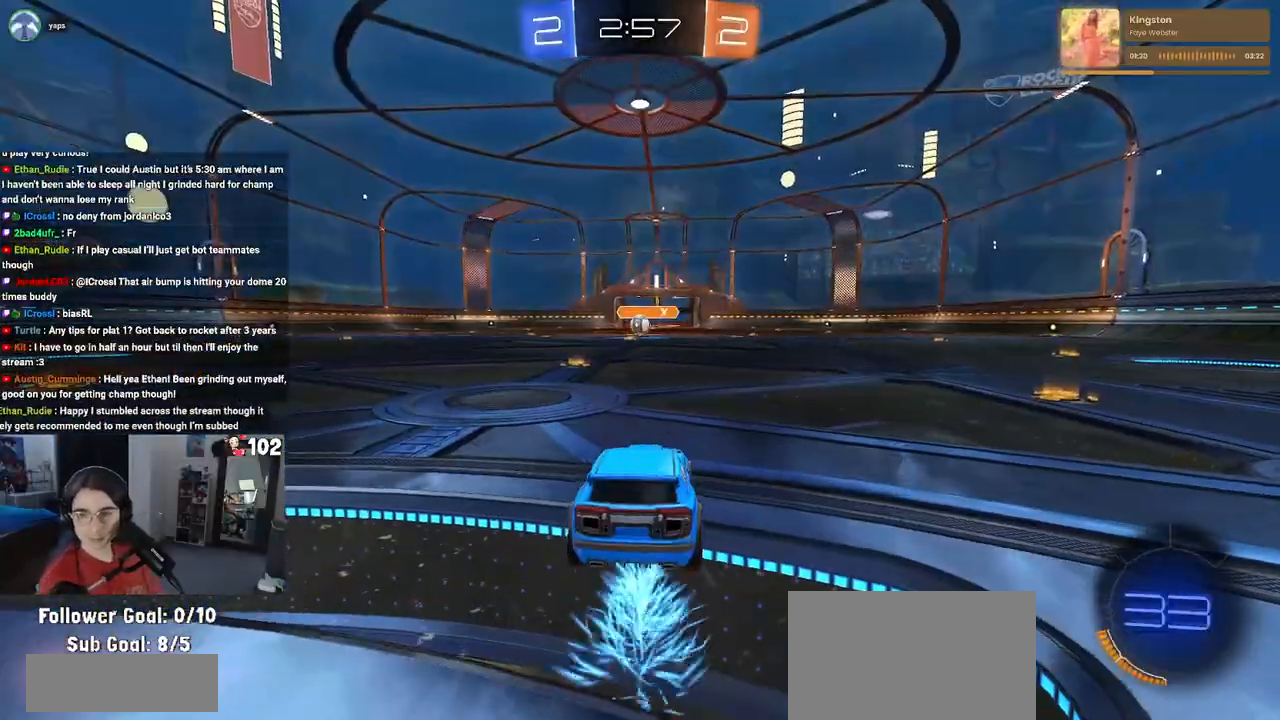
{"buttons": [], "left_stick": "center", "right_stick": "center", "events": [[17, "R2", "down"], [100, "R2", "up"]]}
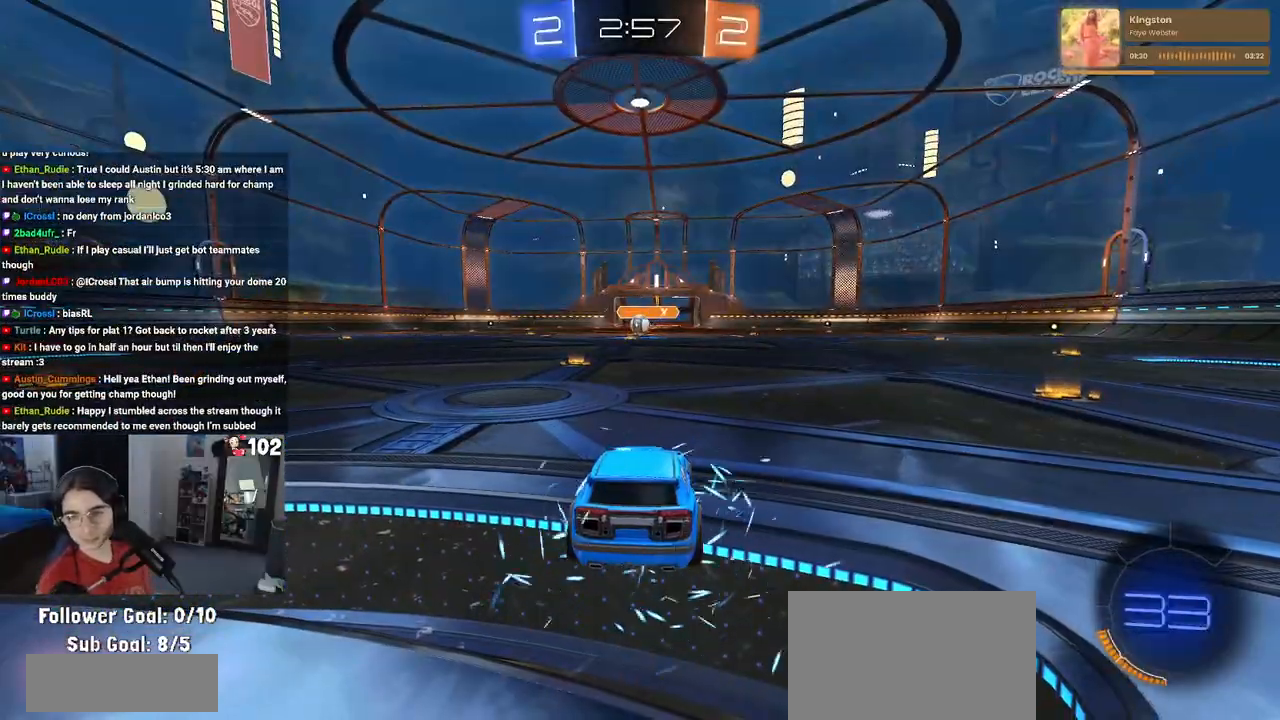
{"buttons": [], "left_stick": "center", "right_stick": "center", "events": []}
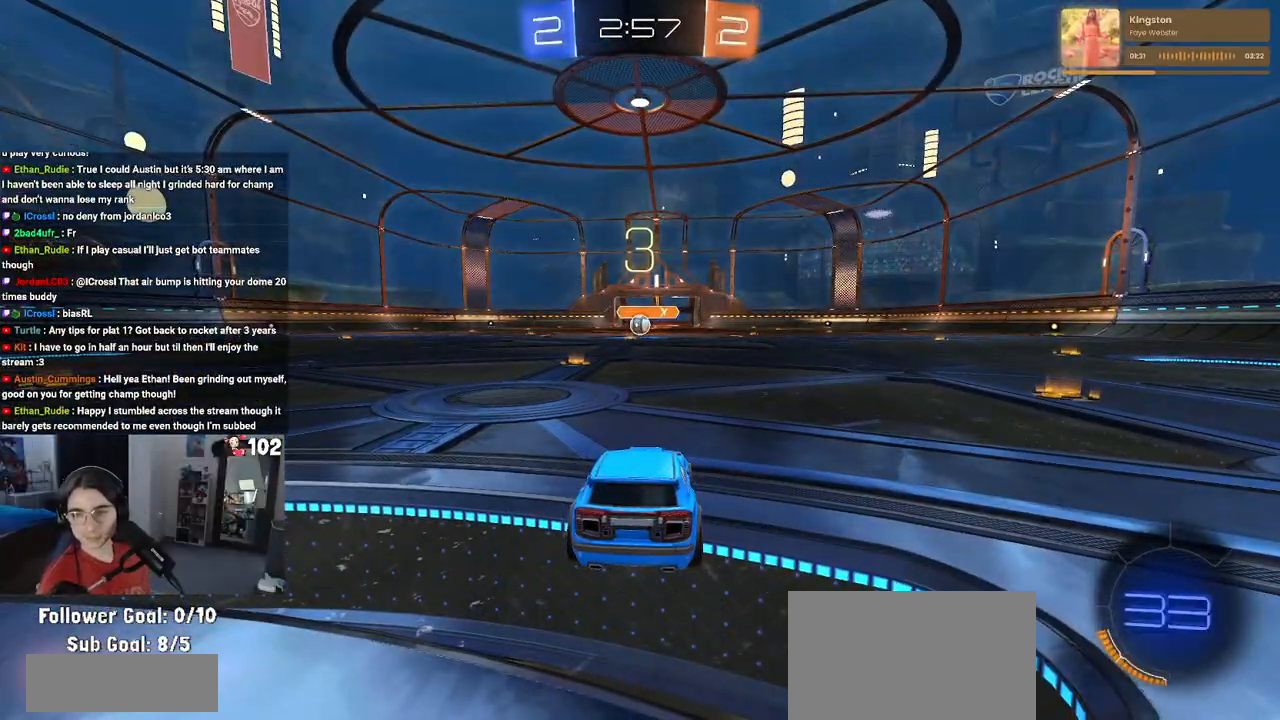
{"buttons": [], "left_stick": "center", "right_stick": "center", "events": []}
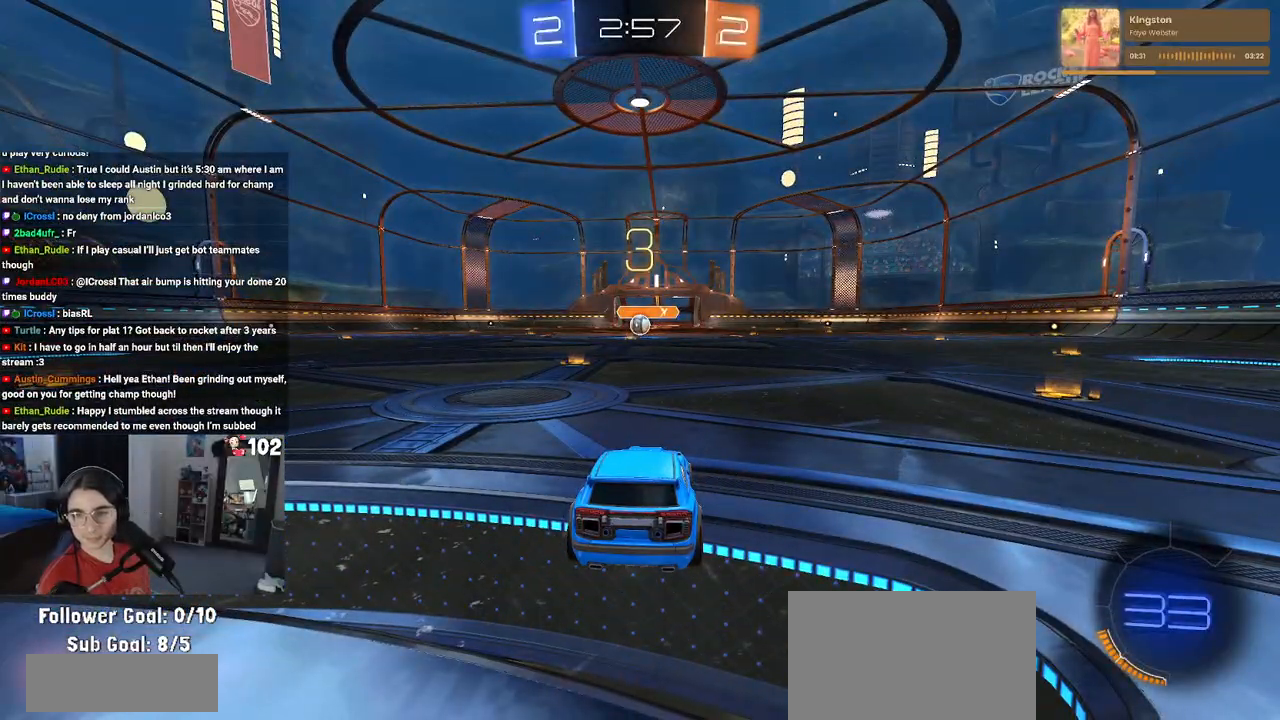
{"buttons": ["R2"], "left_stick": "center", "right_stick": "center", "events": [[167, "R2", "down"]]}
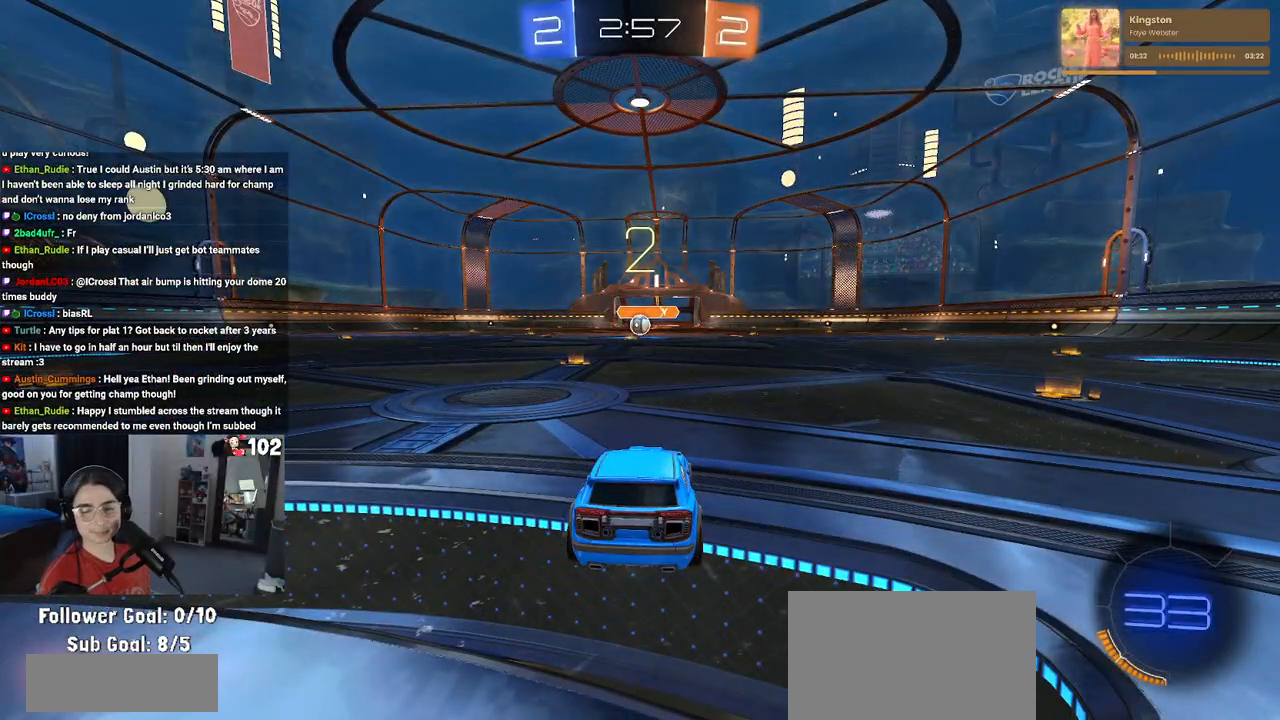
{"buttons": ["R2"], "left_stick": "center", "right_stick": "center", "events": []}
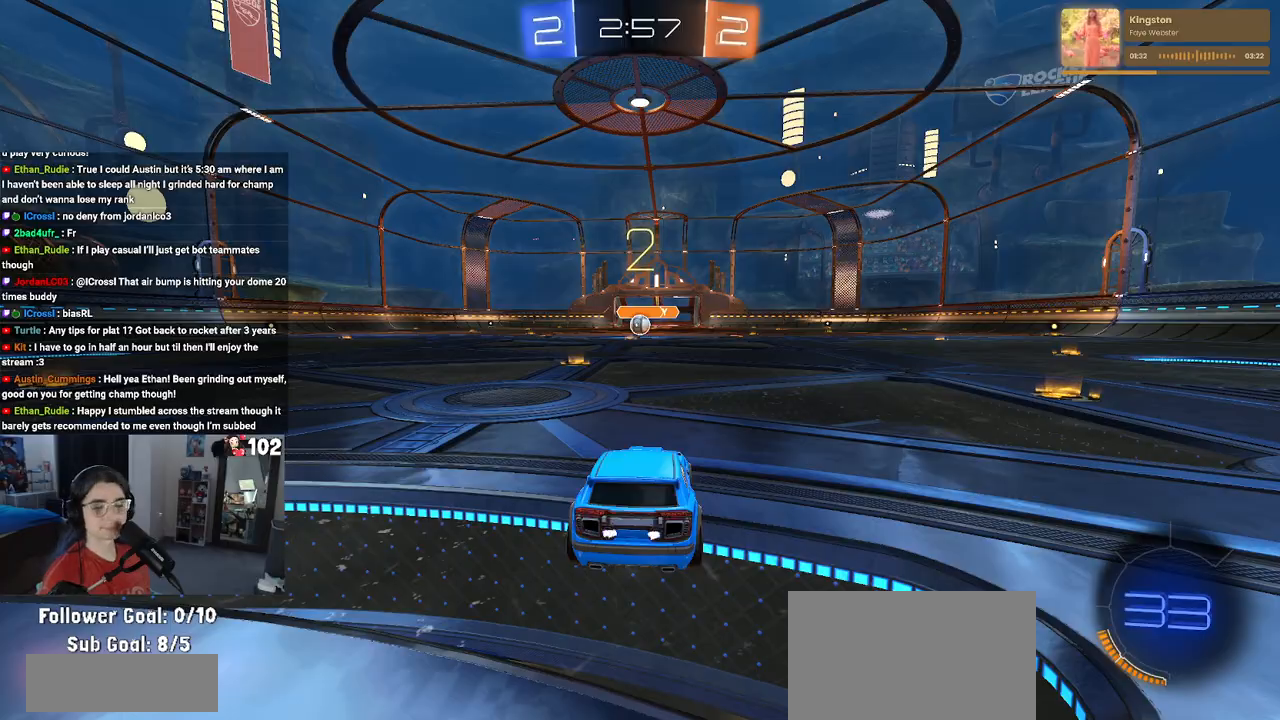
{"buttons": ["R2"], "left_stick": "center", "right_stick": "center", "events": []}
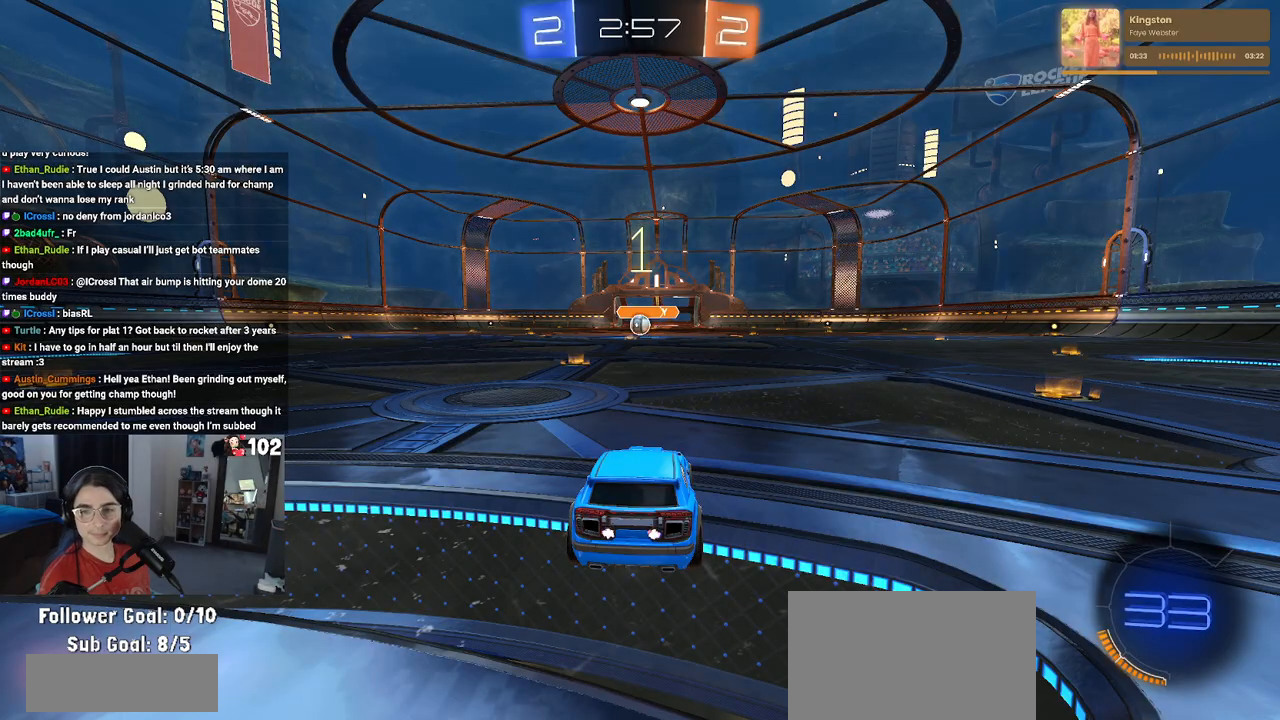
{"buttons": ["R1", "R2"], "left_stick": "center", "right_stick": "center", "events": [[233, "R1", "down"]]}
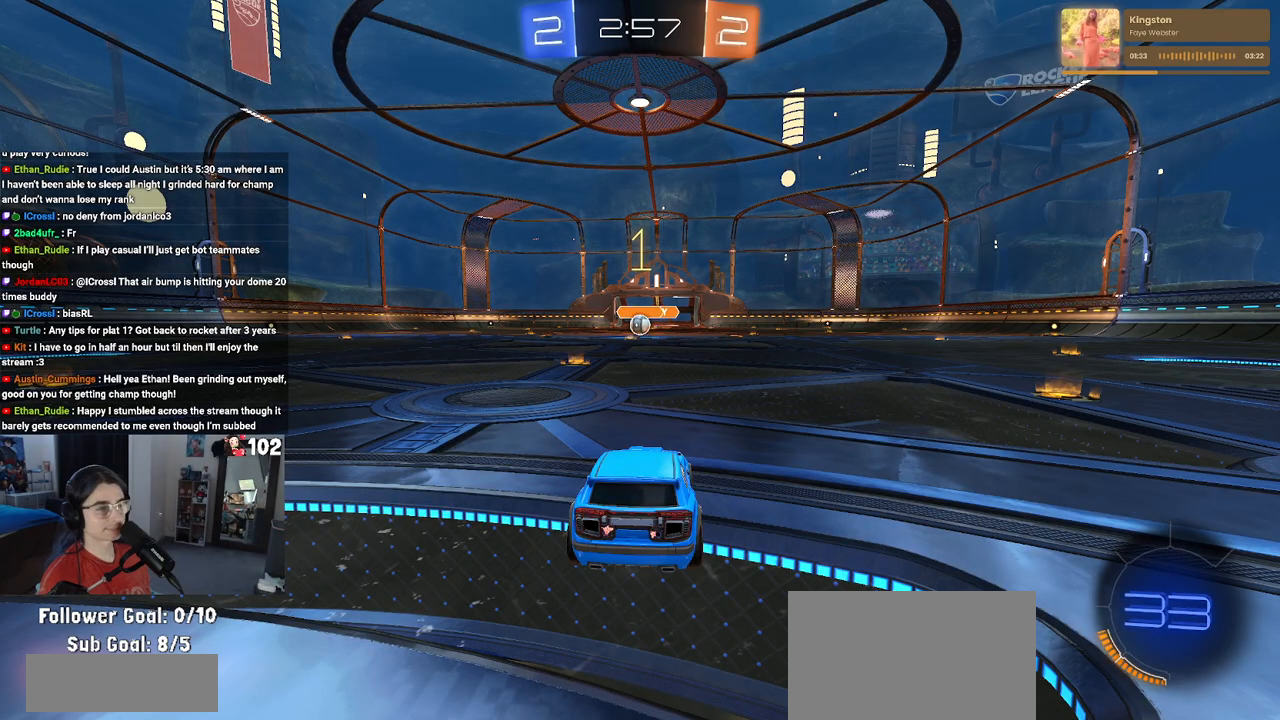
{"buttons": ["R1", "R2"], "left_stick": "center", "right_stick": "center", "events": [[233, "left_stick", "left"], [367, "left_stick", "center"]]}